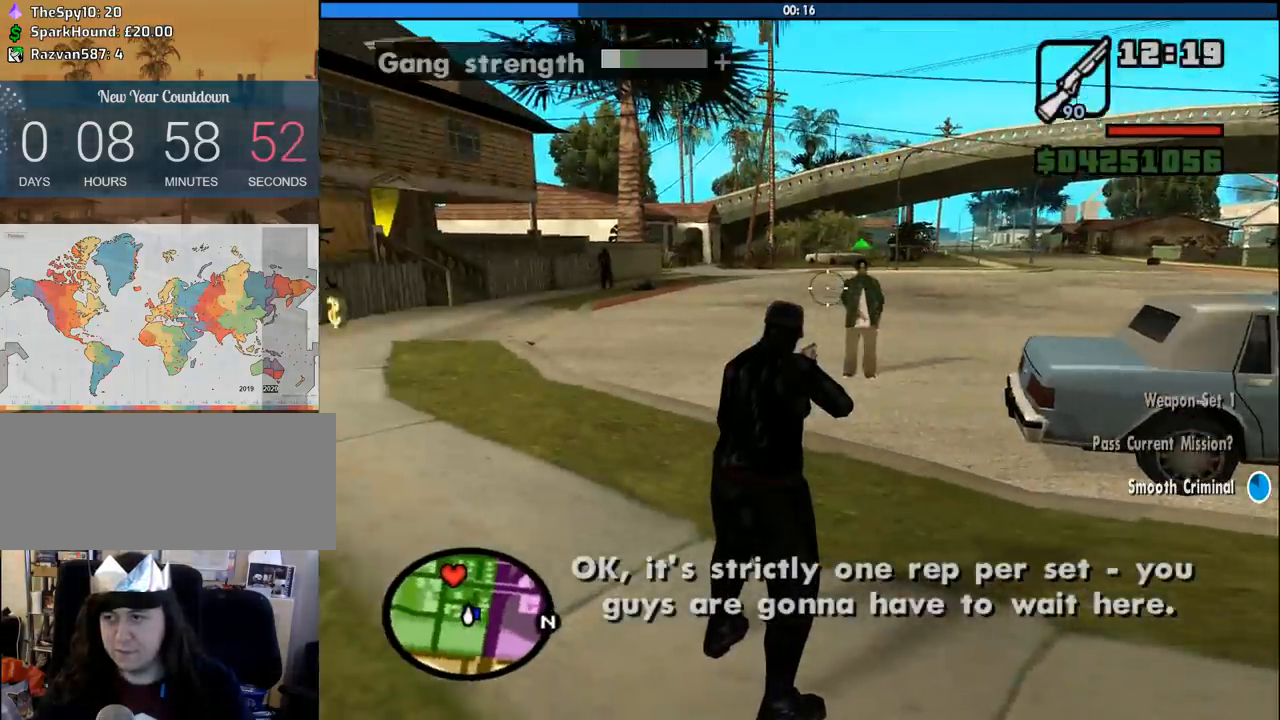
Gameplay with keyboard and mouse; each line is a JSON object with the keys and mouse buttons held at the frame after it. "events" lists presses ("down") and releases ("up") of "1", "2", "3", "4", "5", "6", "8", "a", "alt", "c", "ctrl", "d", "down", "e", "escape", "f", "f1", "f2", "f3", "g", "h", "left", "num2", "q", "r", "right", "s", "shift", "space", "tab", "up", "v", "w", "x", "z", "mouse_left", "mouse_middle", "mouse_right", "mouse_wheel_up" and "mouse_wheel_down" between this image and that frame as [ms after this image, input, new state], when the widget could be followed in between. "mouse_left", "mouse_middle", "mouse_right", "mouse_wheel_up", "mouse_wheel_down" = the "left", "middle", "right", "wheel_up", "wheel_down" buttons of the "mouse" list. No other keys are recorded. Mouse movement is not recorded.
{"keys": ["g"], "mouse": ["right"], "events": [[100, "g", "down"], [183, "g", "up"], [283, "g", "down"], [383, "g", "up"], [466, "g", "down"]]}
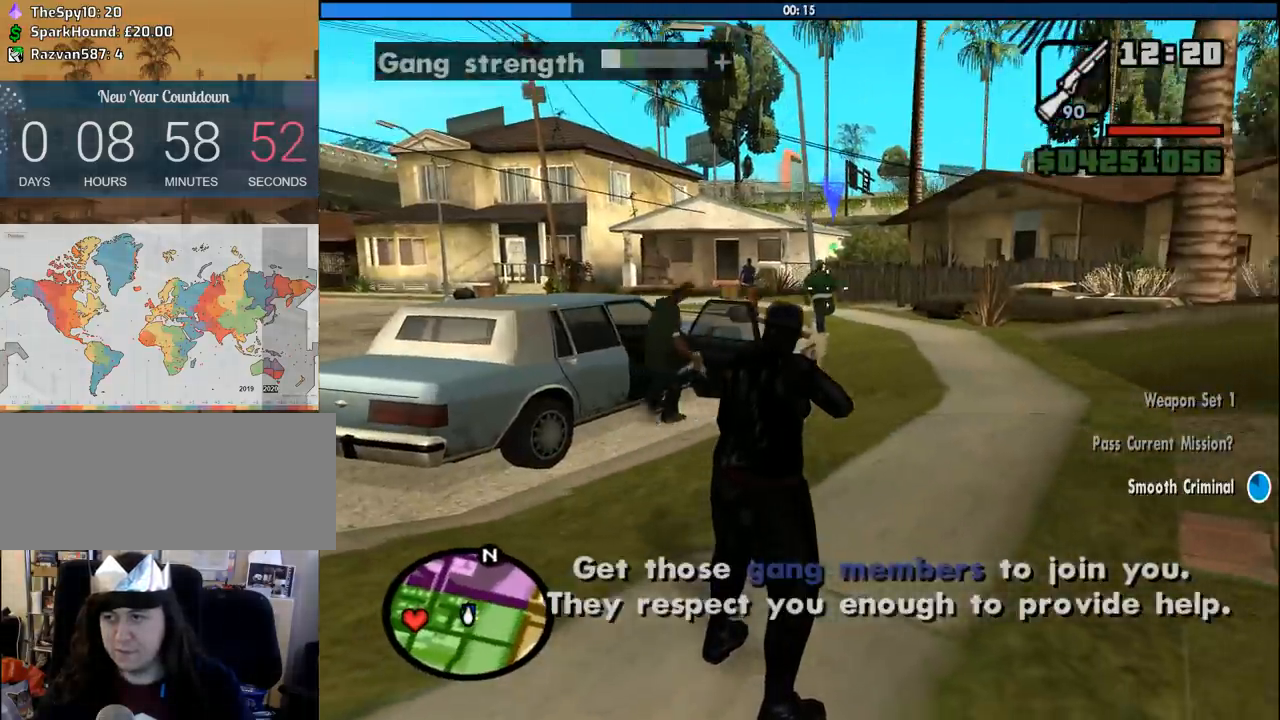
{"keys": ["w"], "mouse": [], "events": [[16, "g", "up"], [166, "g", "down"], [200, "g", "up"], [300, "g", "down"], [400, "g", "up"], [433, "mouse_right", "up"], [483, "w", "down"]]}
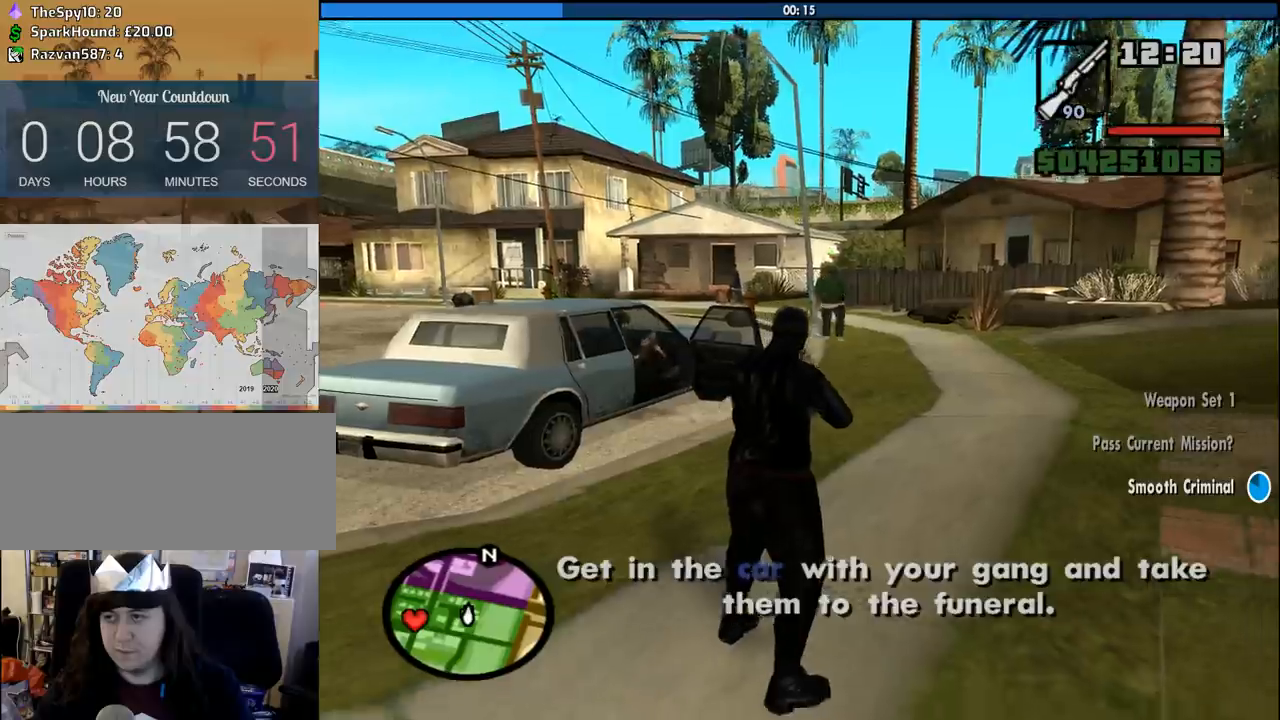
{"keys": ["a", "w"], "mouse": [], "events": [[133, "mouse_wheel_up", "down"], [166, "mouse_wheel_up", "up"], [166, "space", "down"], [266, "a", "down"], [266, "space", "up"], [416, "space", "down"], [500, "space", "up"]]}
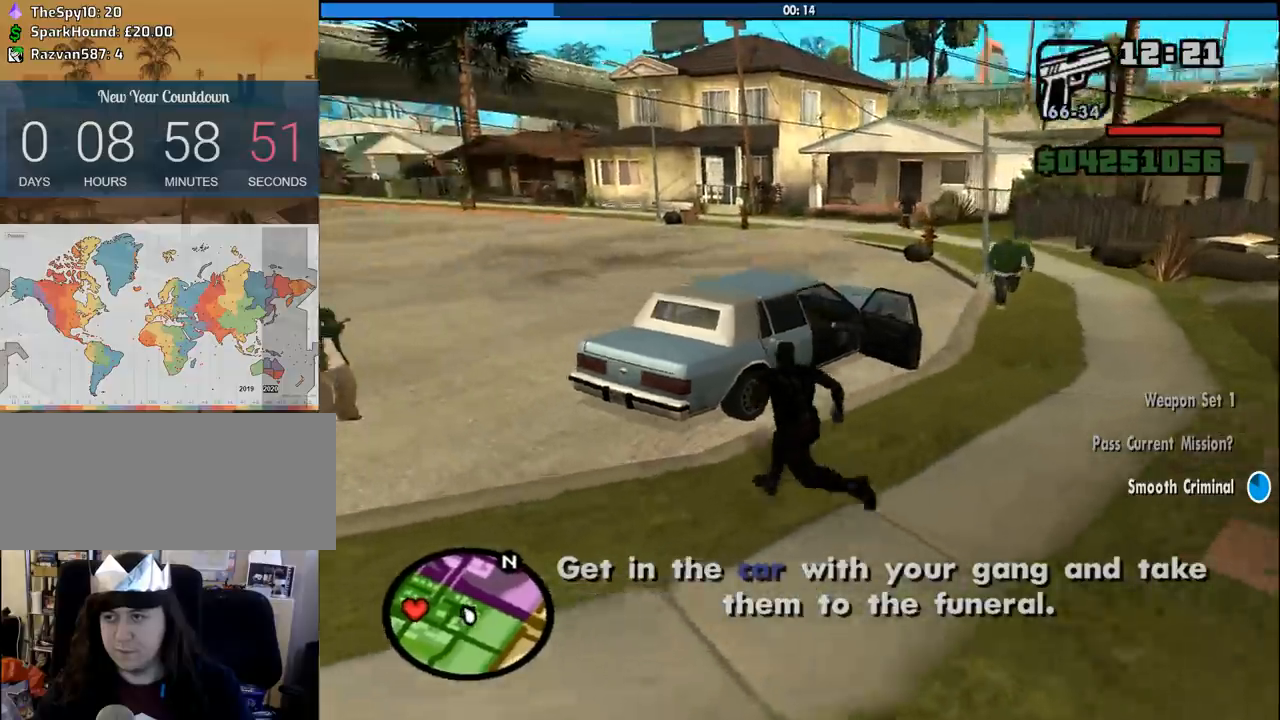
{"keys": ["a", "w"], "mouse": [], "events": [[183, "space", "down"], [233, "space", "up"], [283, "w", "up"], [433, "w", "down"]]}
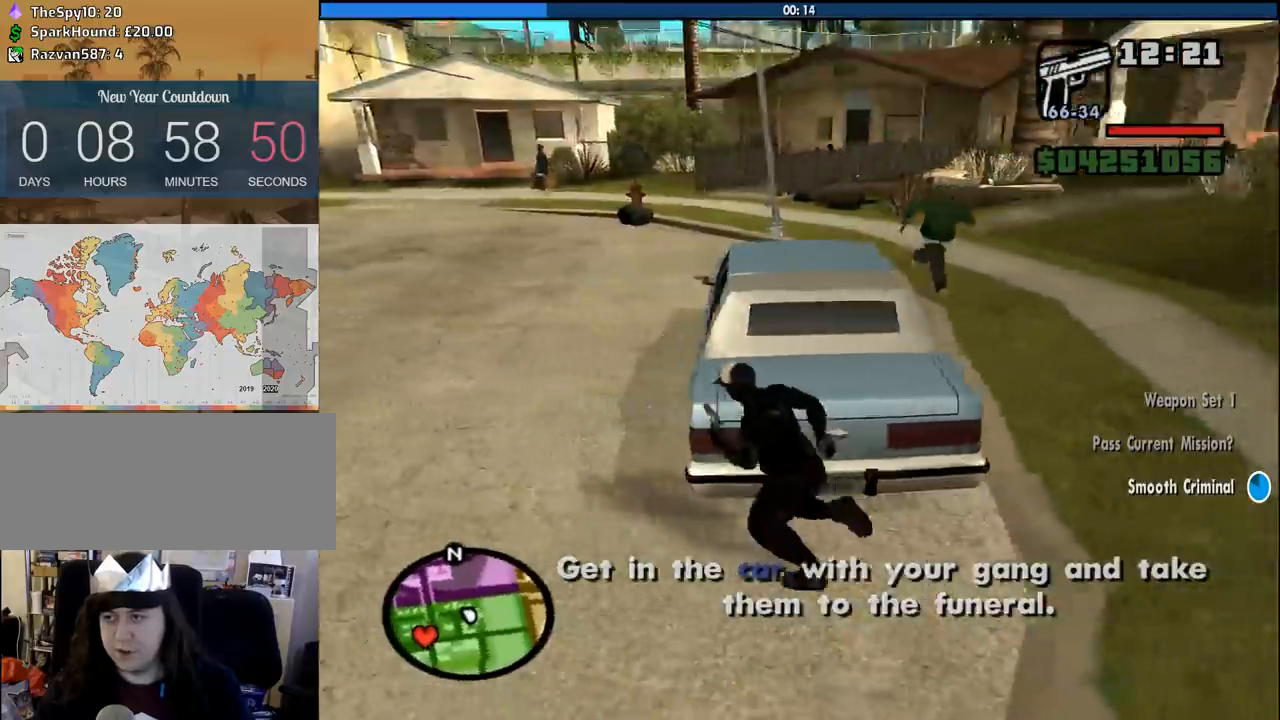
{"keys": ["a", "w"], "mouse": [], "events": [[200, "a", "up"], [250, "d", "down"], [300, "w", "up"], [433, "w", "down"], [483, "a", "down"], [483, "d", "up"]]}
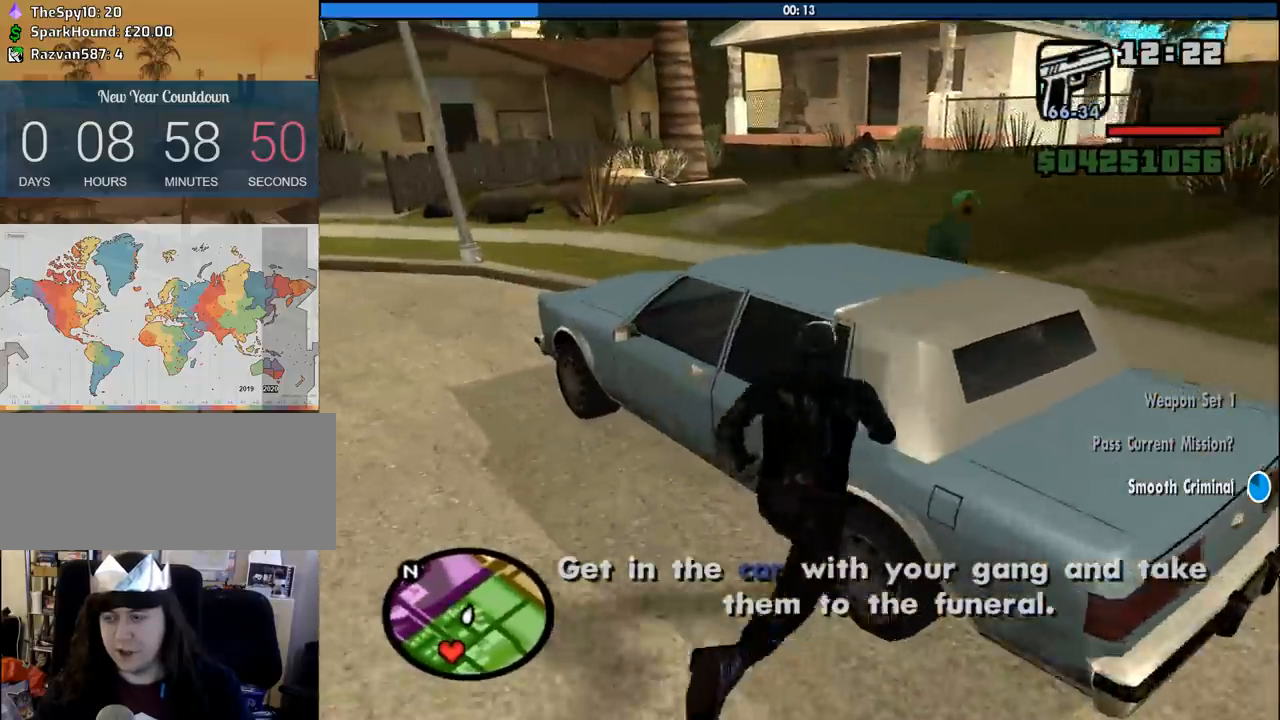
{"keys": [], "mouse": [], "events": [[266, "f", "down"], [316, "a", "up"], [366, "f", "up"], [366, "w", "up"]]}
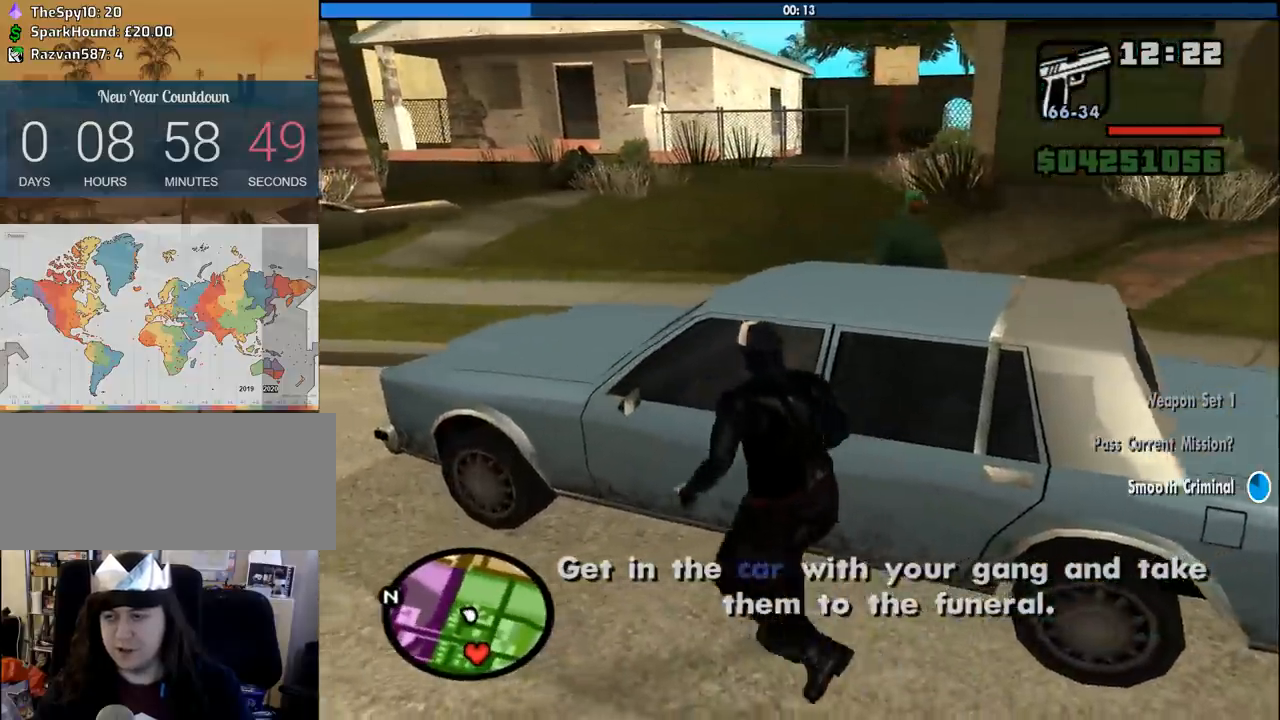
{"keys": ["d"], "mouse": [], "events": [[466, "d", "down"]]}
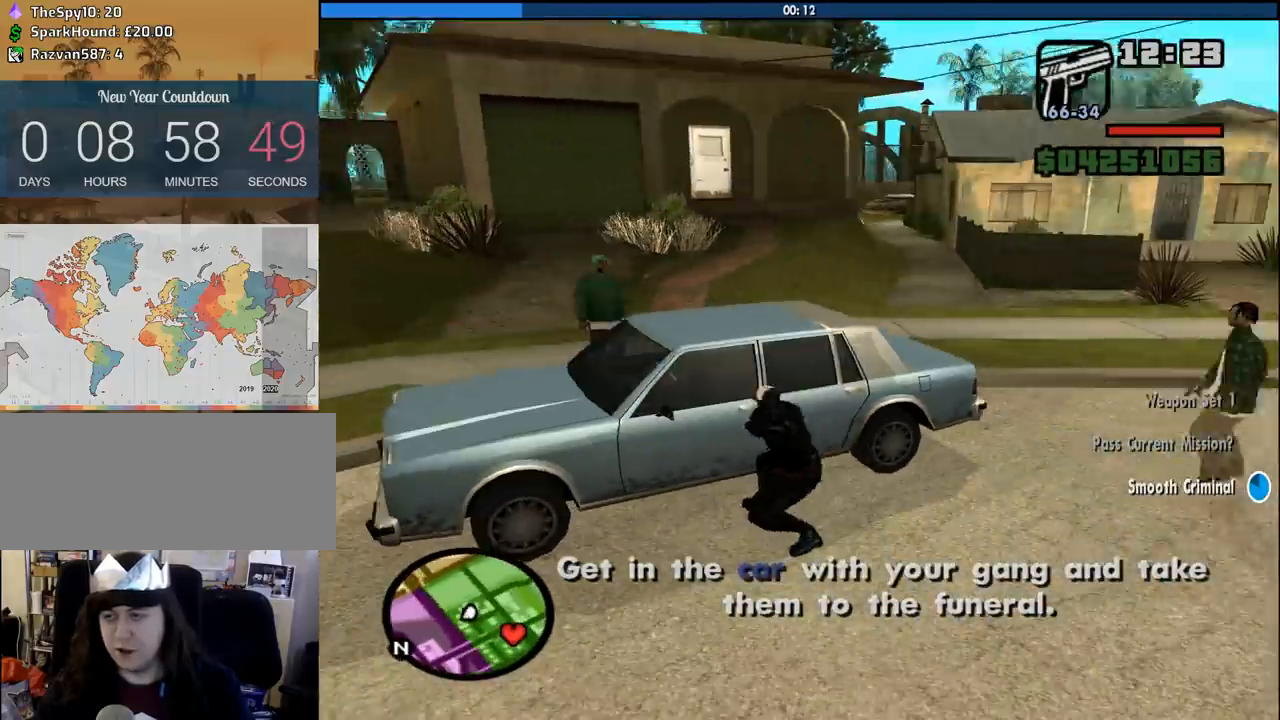
{"keys": ["s"], "mouse": [], "events": [[300, "s", "down"], [433, "d", "up"]]}
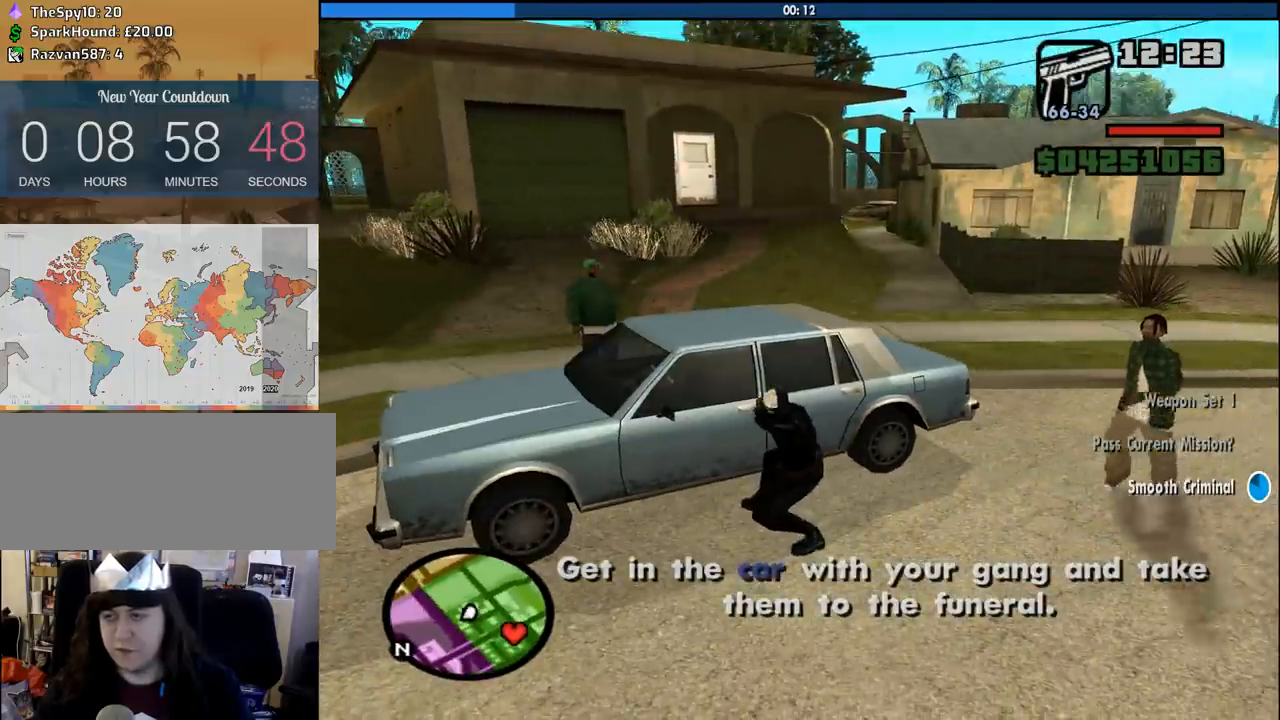
{"keys": ["s"], "mouse": ["right"], "events": [[216, "mouse_right", "down"]]}
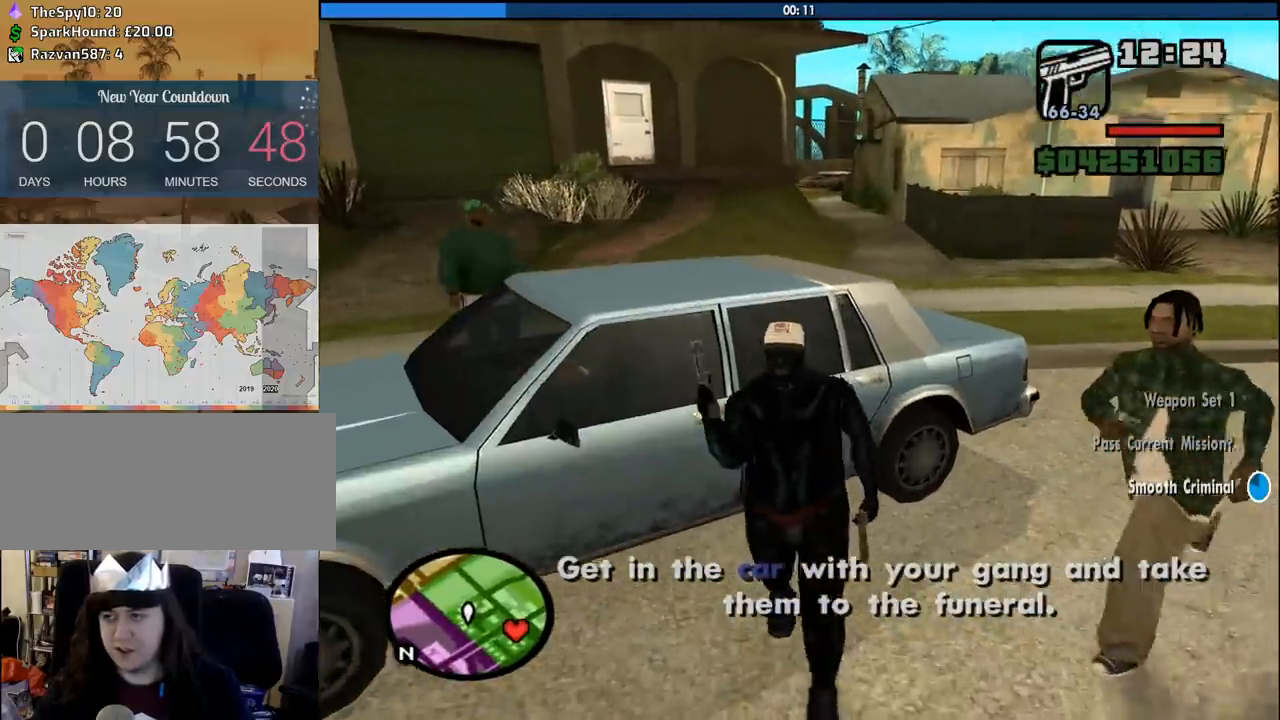
{"keys": ["s"], "mouse": ["right"], "events": []}
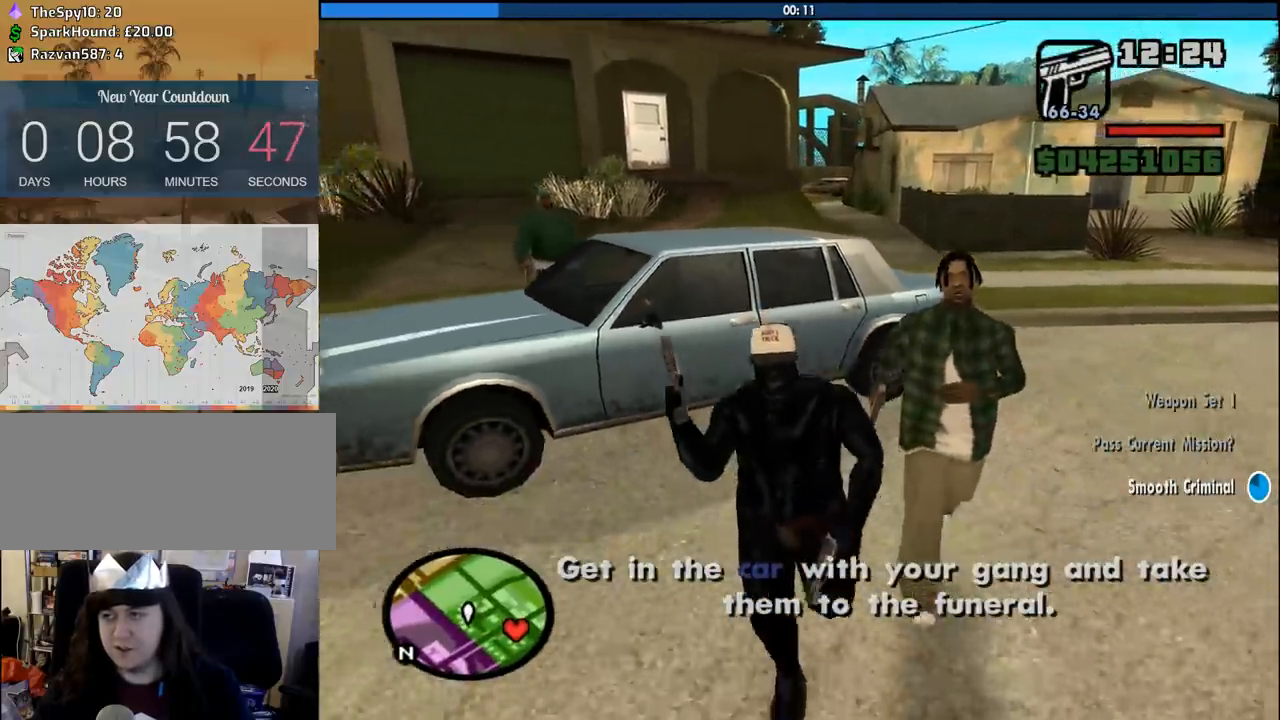
{"keys": ["d", "s"], "mouse": ["right"], "events": [[483, "d", "down"]]}
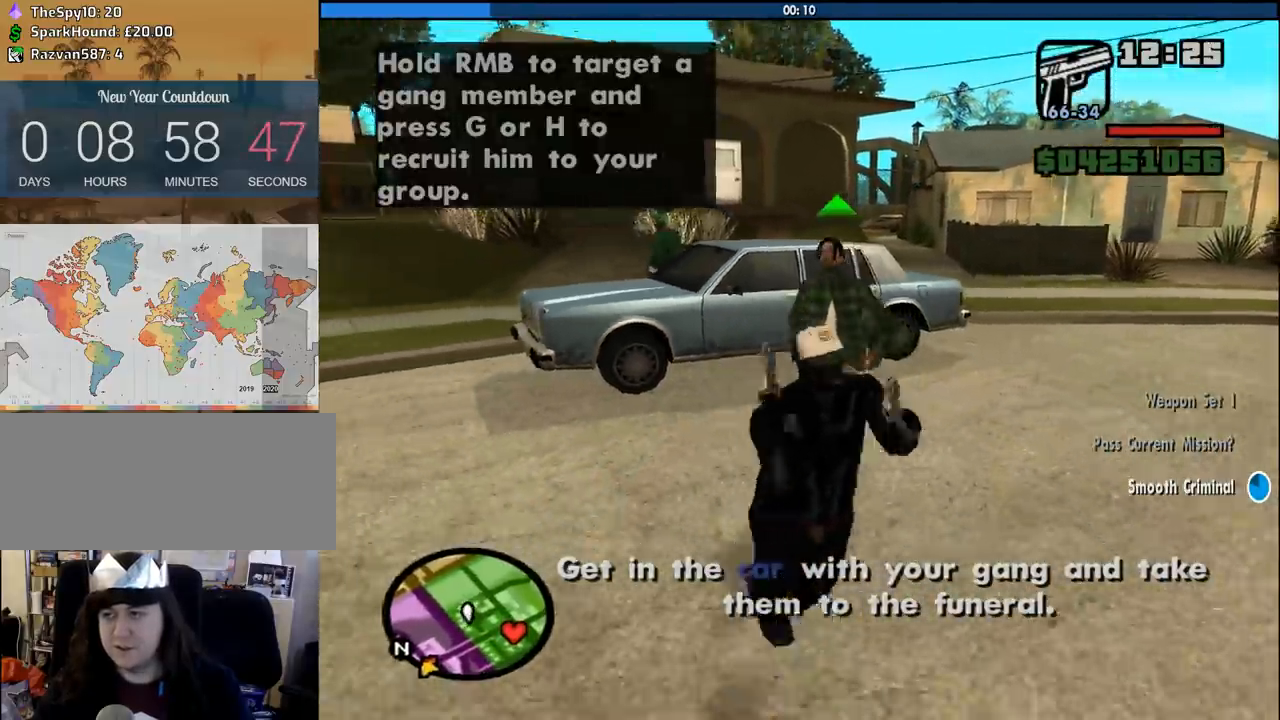
{"keys": ["d", "s"], "mouse": ["right"], "events": []}
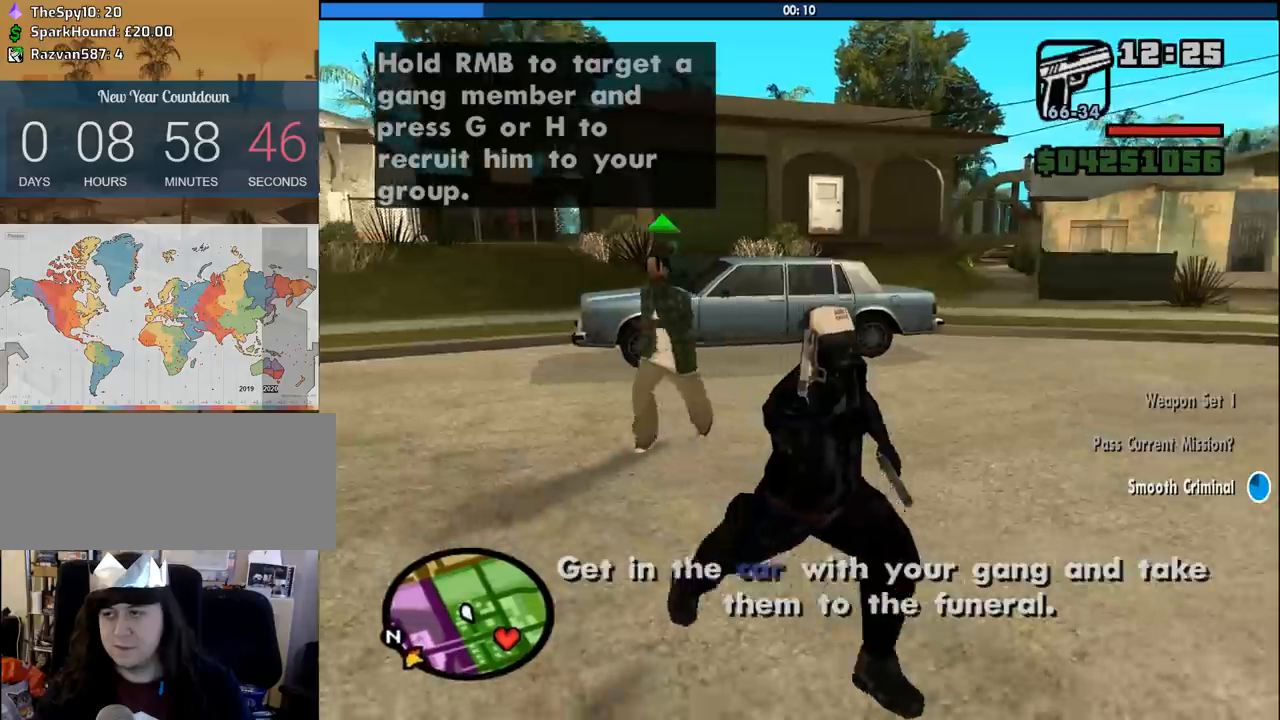
{"keys": ["d"], "mouse": ["right"], "events": [[233, "s", "up"]]}
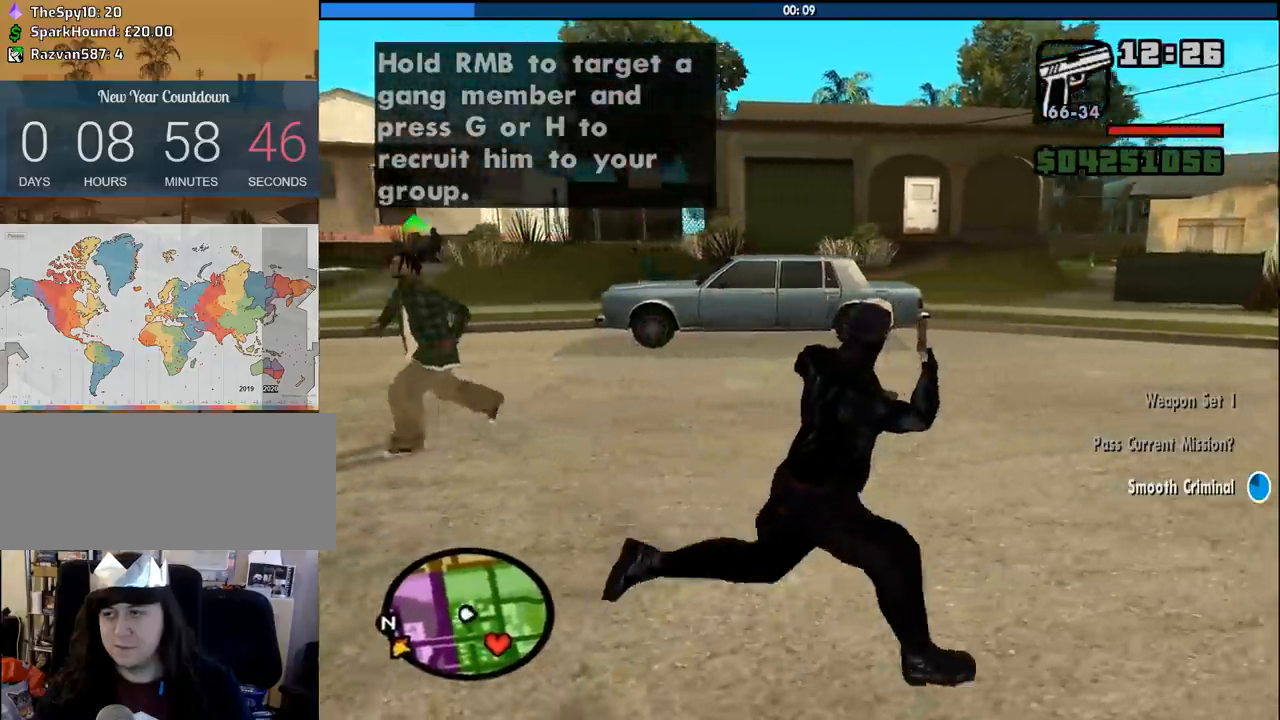
{"keys": ["d"], "mouse": ["right"], "events": [[350, "mouse_left", "down"], [433, "mouse_left", "up"]]}
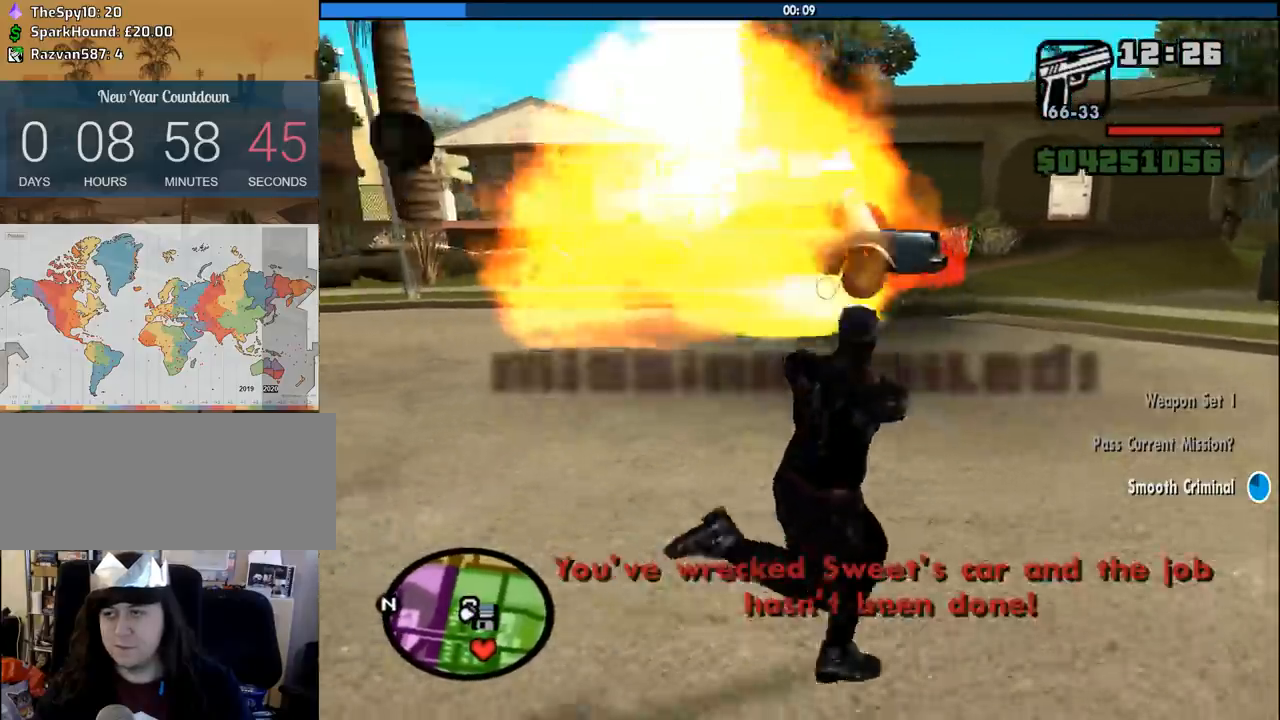
{"keys": ["space", "w"], "mouse": [], "events": [[133, "mouse_right", "up"], [166, "w", "down"], [266, "space", "down"], [366, "space", "up"], [500, "d", "up"], [500, "space", "down"]]}
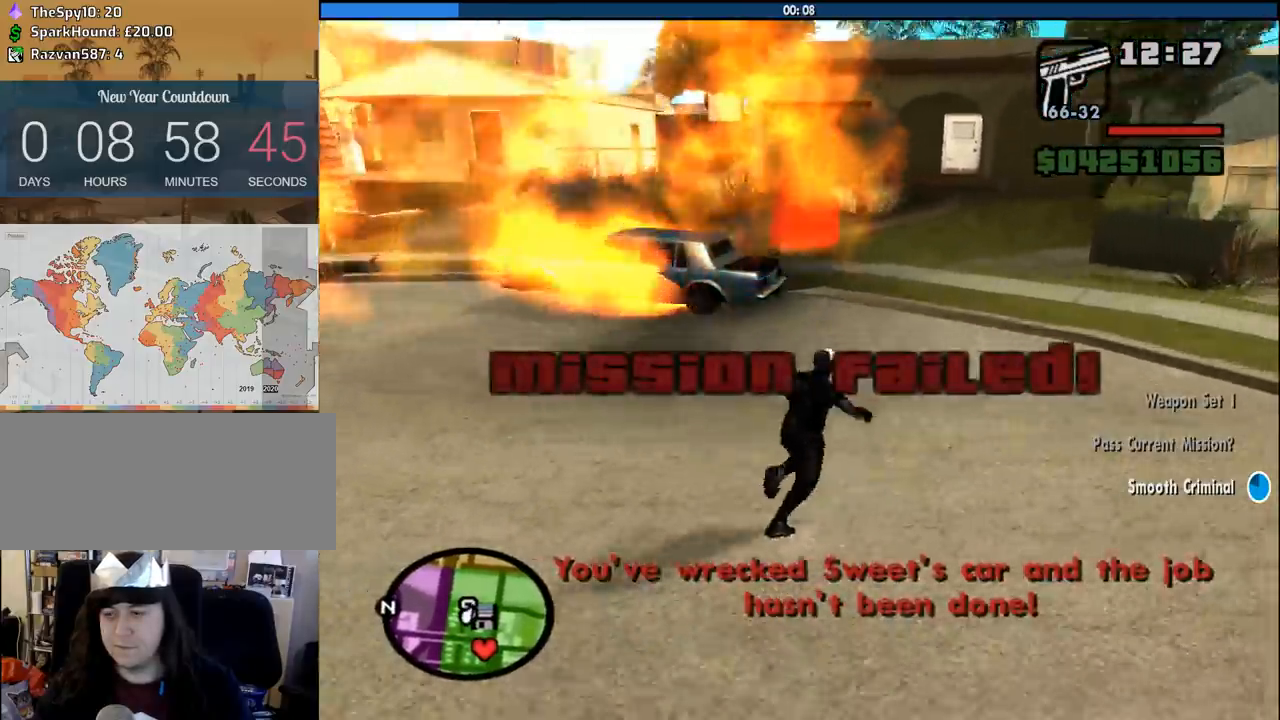
{"keys": ["w"], "mouse": [], "events": [[50, "space", "up"], [183, "space", "down"], [233, "space", "up"], [383, "space", "down"], [416, "space", "up"]]}
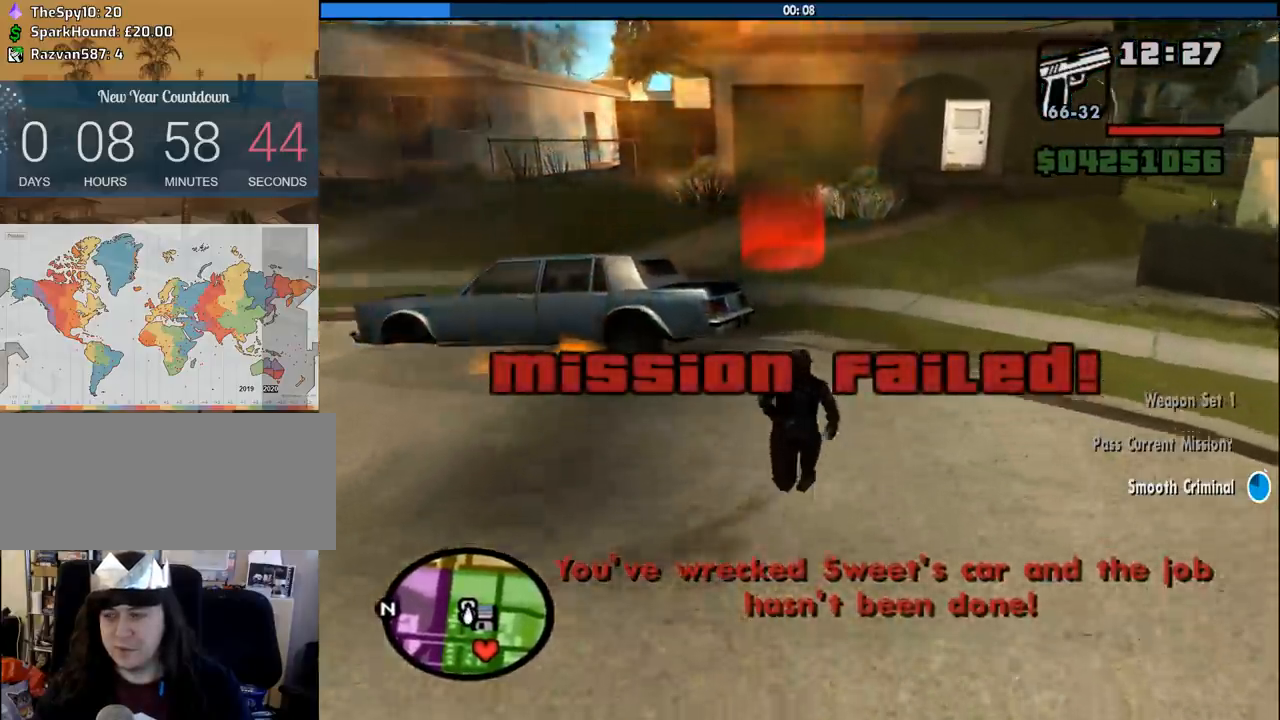
{"keys": ["space", "w"], "mouse": [], "events": [[66, "space", "down"], [116, "space", "up"], [200, "space", "down"], [350, "space", "up"], [433, "space", "down"]]}
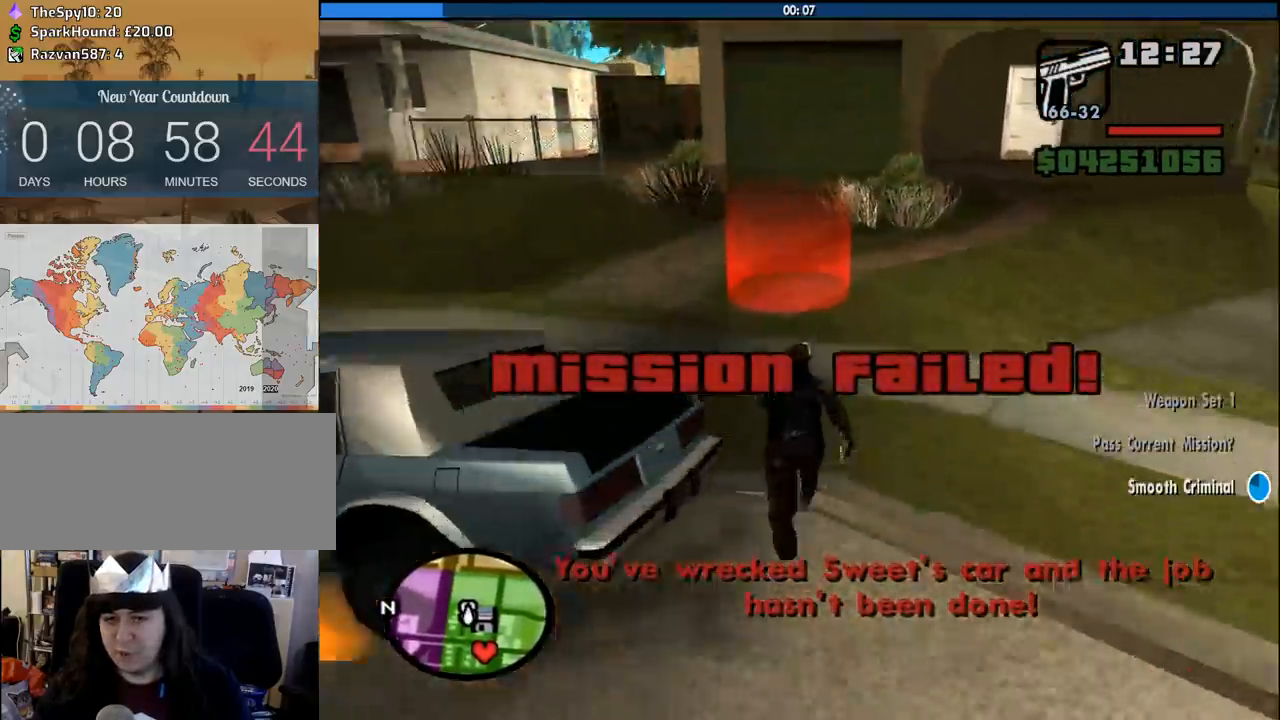
{"keys": ["w"], "mouse": [], "events": [[33, "space", "up"], [166, "space", "down"], [266, "space", "up"]]}
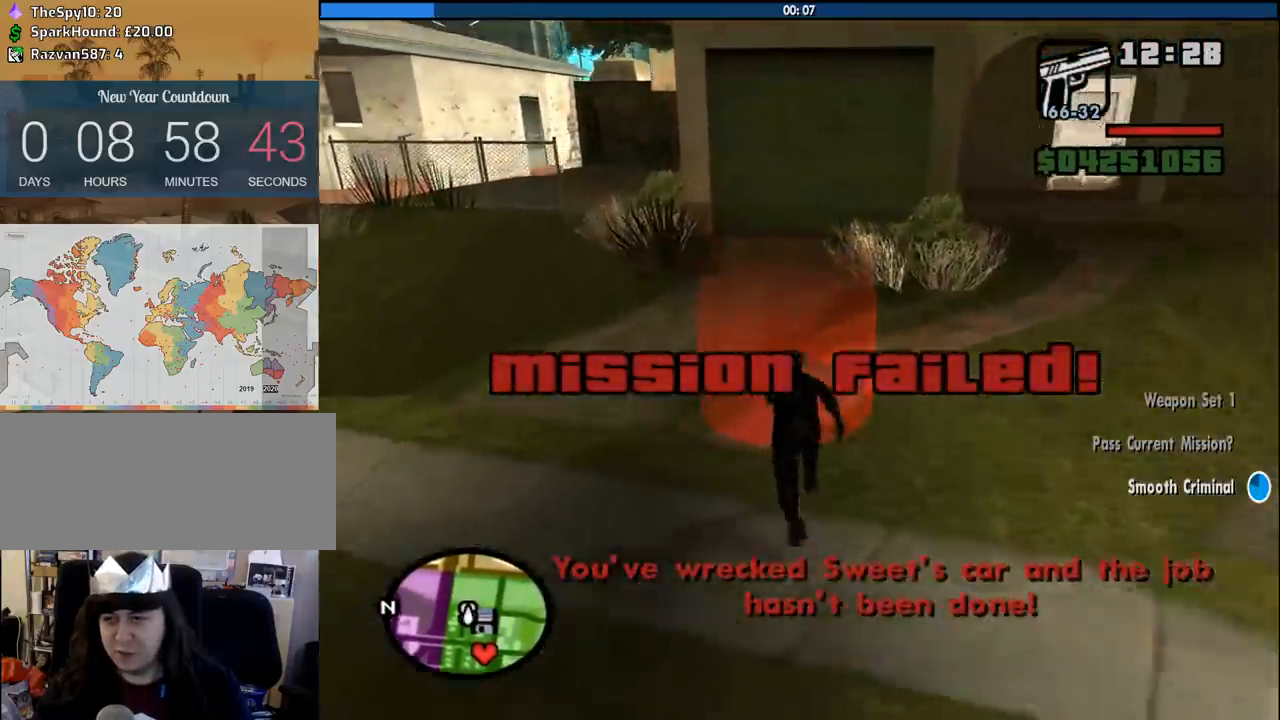
{"keys": ["space", "w"], "mouse": [], "events": [[183, "w", "up"], [416, "space", "down"], [466, "w", "down"]]}
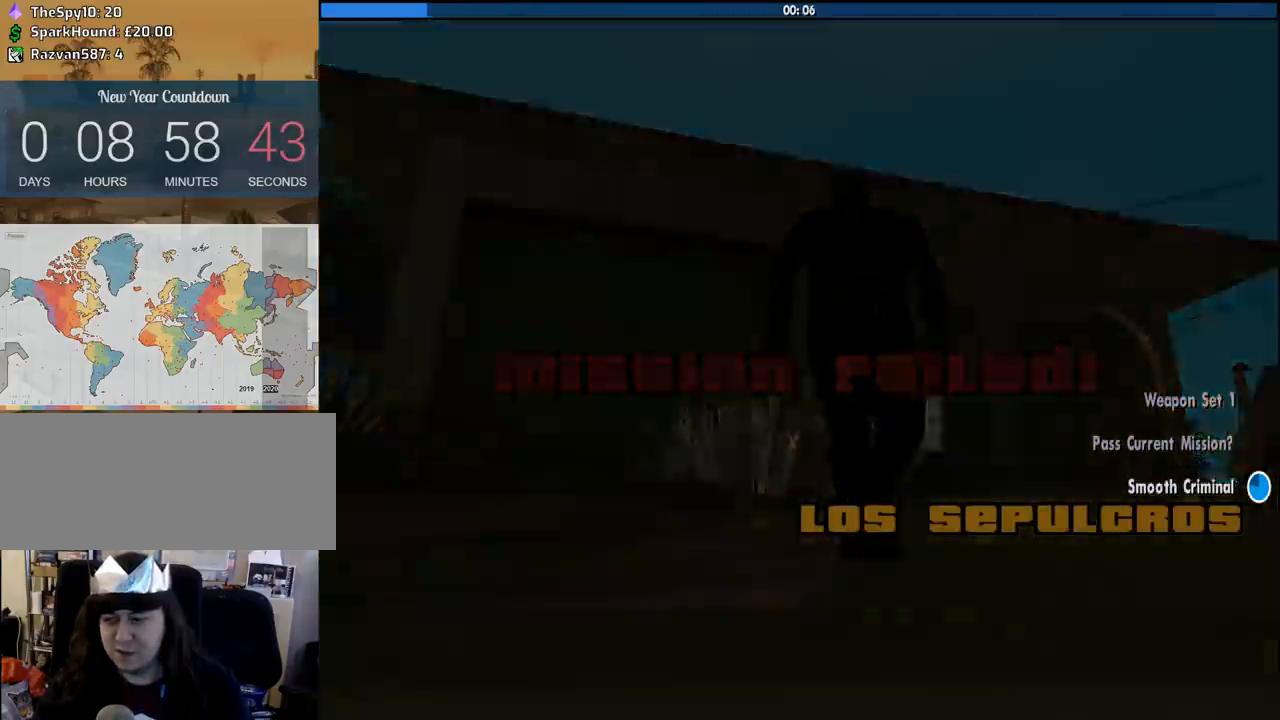
{"keys": ["a", "w"], "mouse": [], "events": [[16, "a", "down"], [16, "space", "up"], [66, "a", "up"], [116, "d", "down"], [116, "w", "up"], [166, "space", "down"], [200, "w", "down"], [250, "a", "down"], [250, "d", "up"], [250, "space", "up"], [300, "a", "up"], [300, "w", "up"], [350, "d", "down"], [350, "space", "down"], [433, "a", "down"], [433, "d", "up"], [433, "w", "down"], [483, "space", "up"]]}
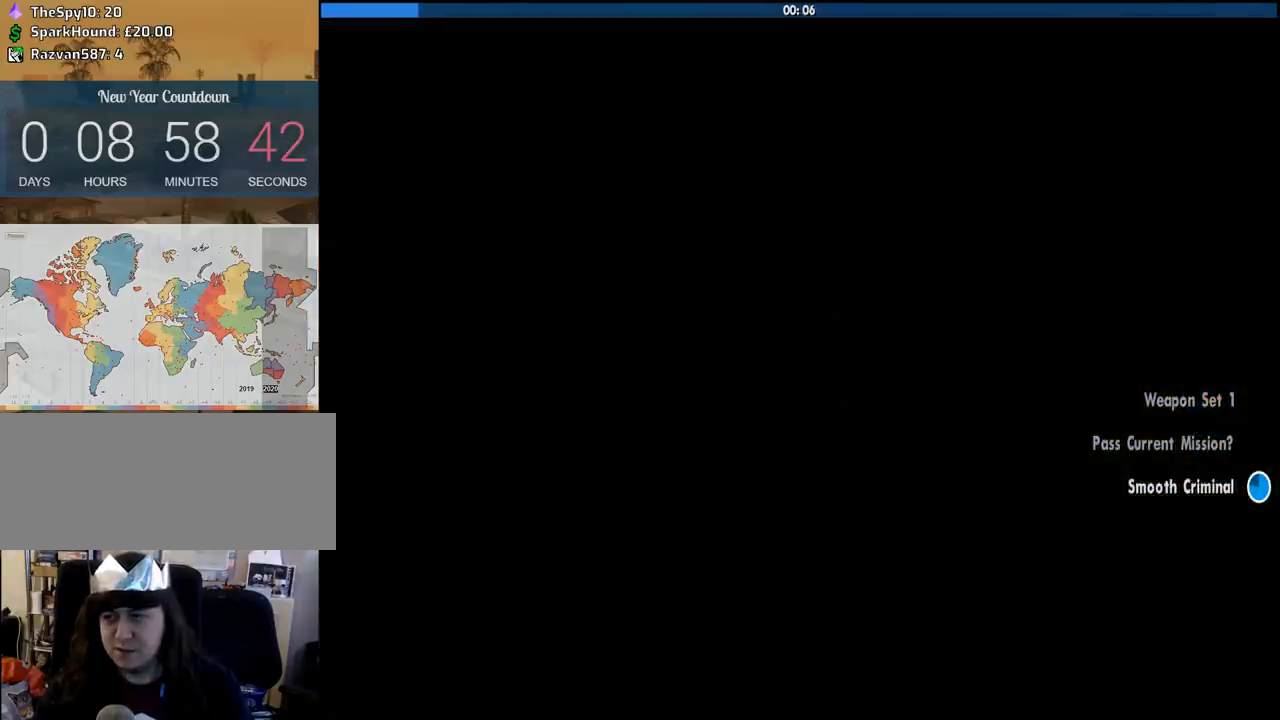
{"keys": [], "mouse": ["right"], "events": [[33, "a", "up"], [33, "w", "up"], [83, "d", "down"], [83, "space", "down"], [133, "w", "down"], [166, "a", "down"], [166, "d", "up"], [166, "space", "up"], [216, "a", "up"], [216, "w", "up"], [266, "mouse_right", "down"]]}
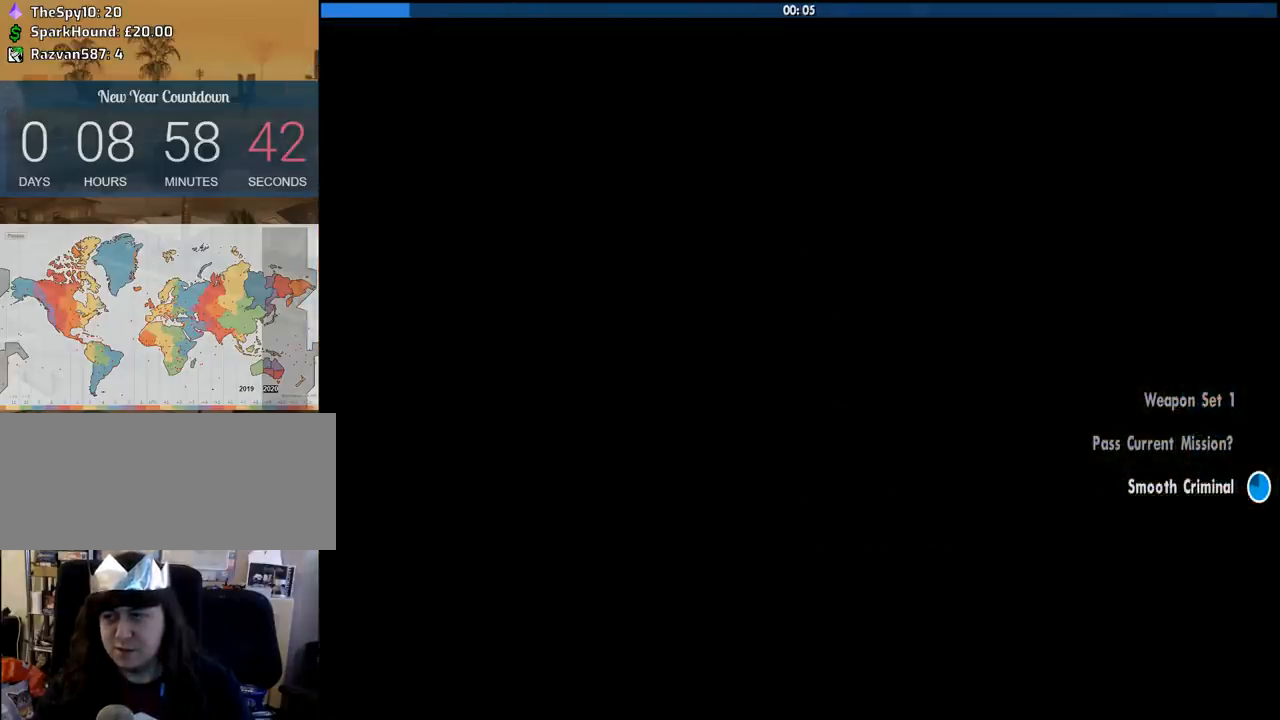
{"keys": [], "mouse": ["right"], "events": []}
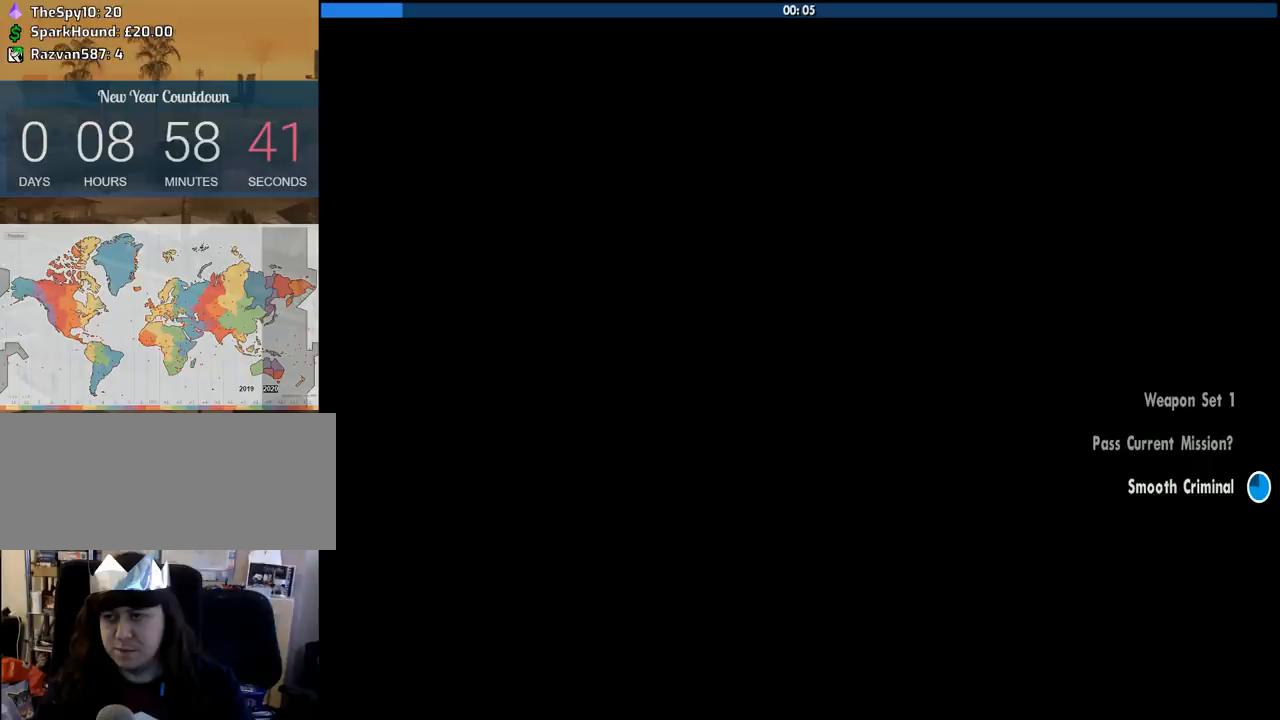
{"keys": [], "mouse": ["right"], "events": []}
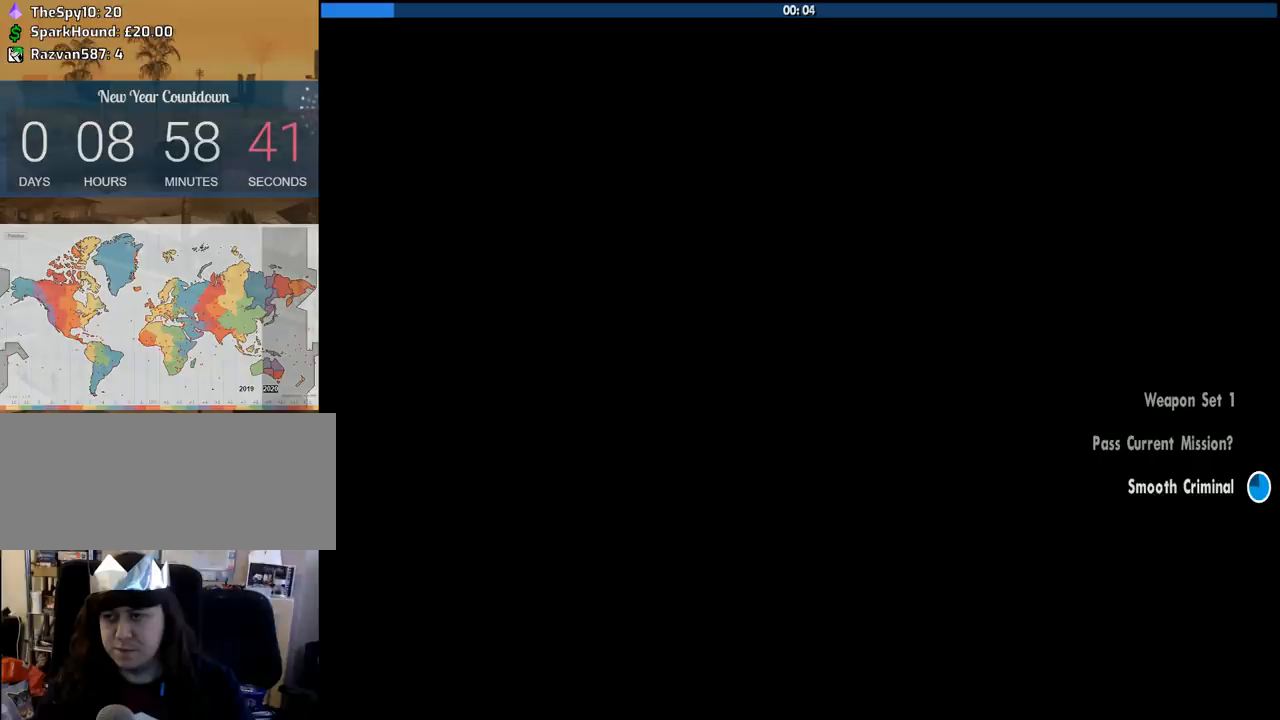
{"keys": [], "mouse": ["right"], "events": []}
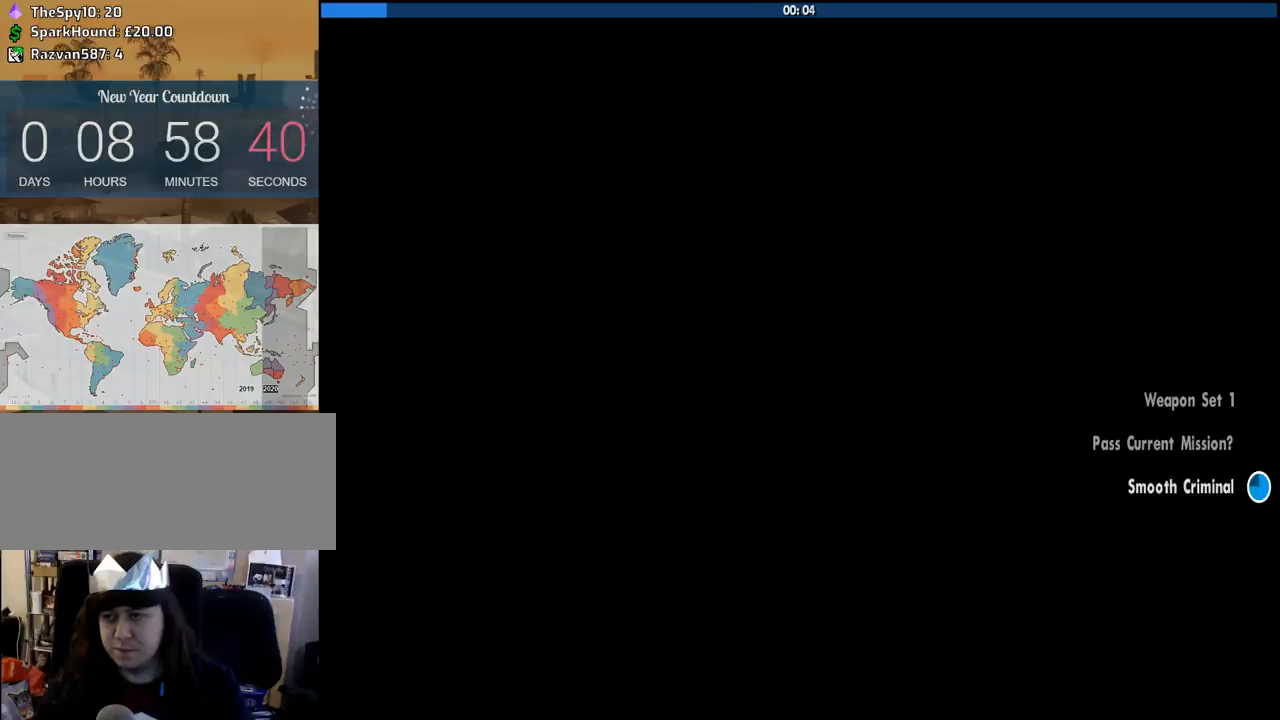
{"keys": [], "mouse": ["right"], "events": []}
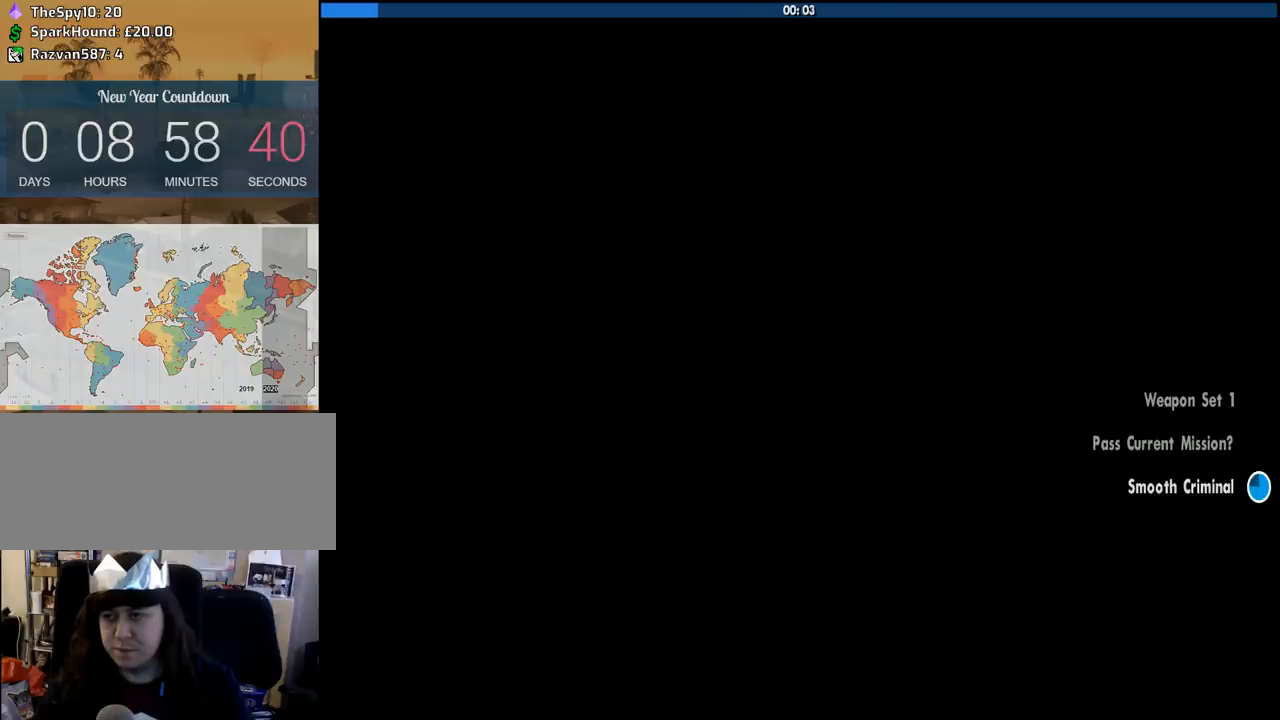
{"keys": [], "mouse": ["right"], "events": []}
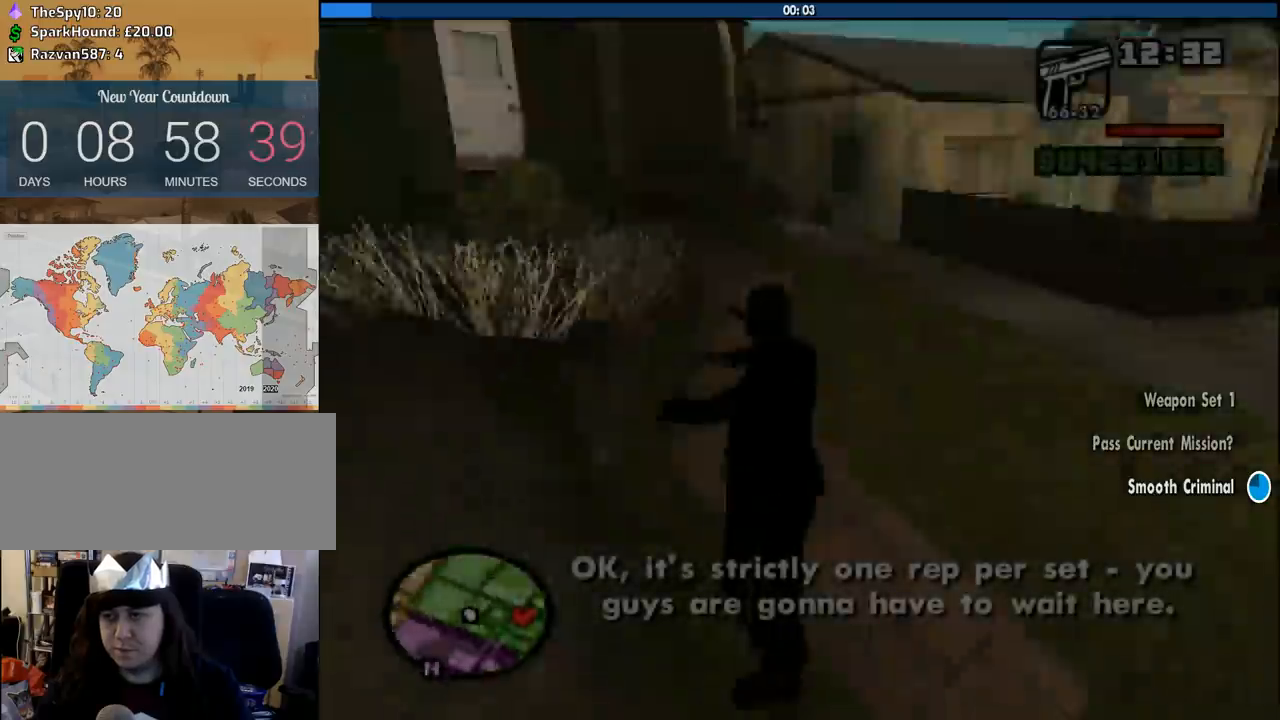
{"keys": ["w"], "mouse": ["right"], "events": [[133, "w", "down"]]}
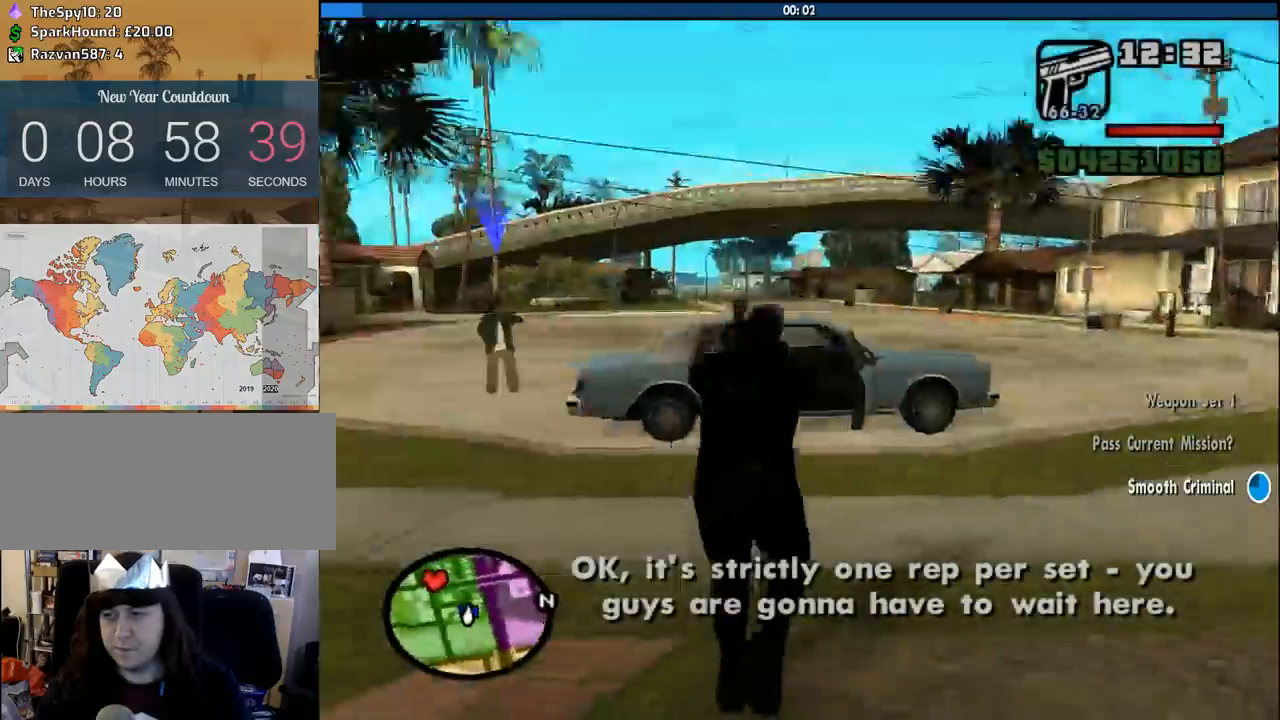
{"keys": ["w"], "mouse": ["right"], "events": [[50, "w", "up"], [183, "w", "down"]]}
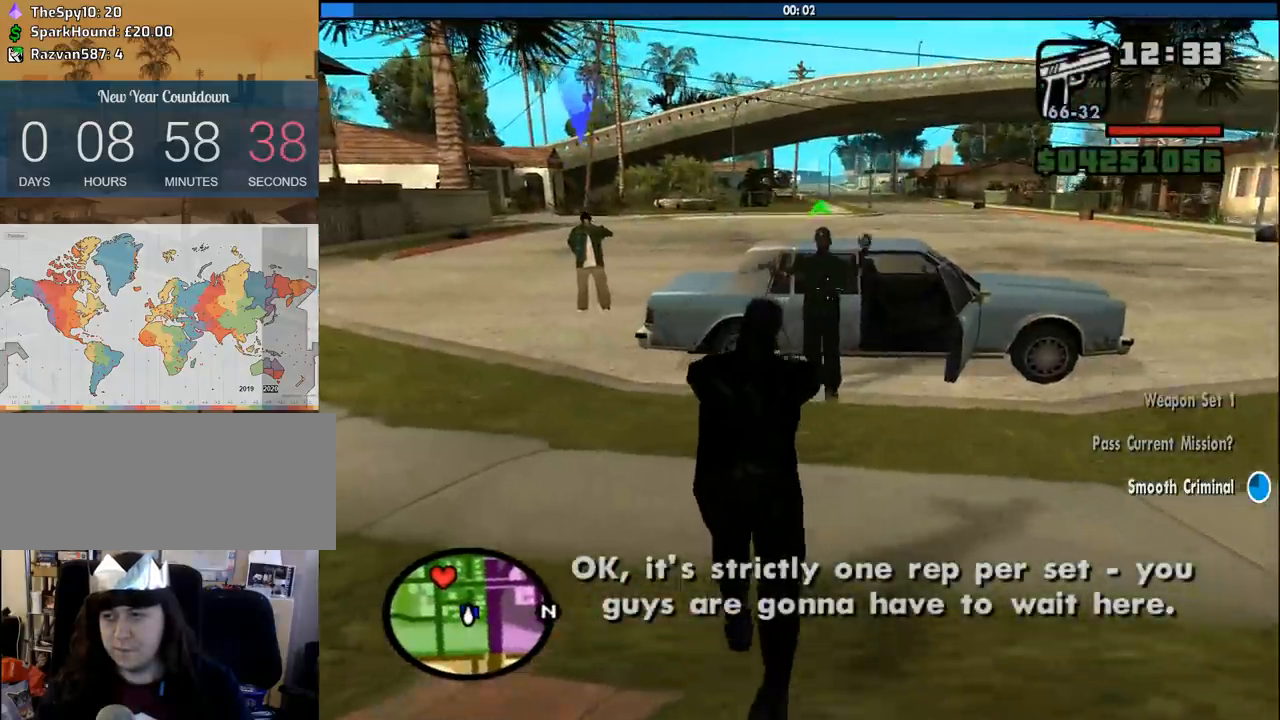
{"keys": ["w"], "mouse": ["right"], "events": [[116, "w", "up"], [350, "w", "down"]]}
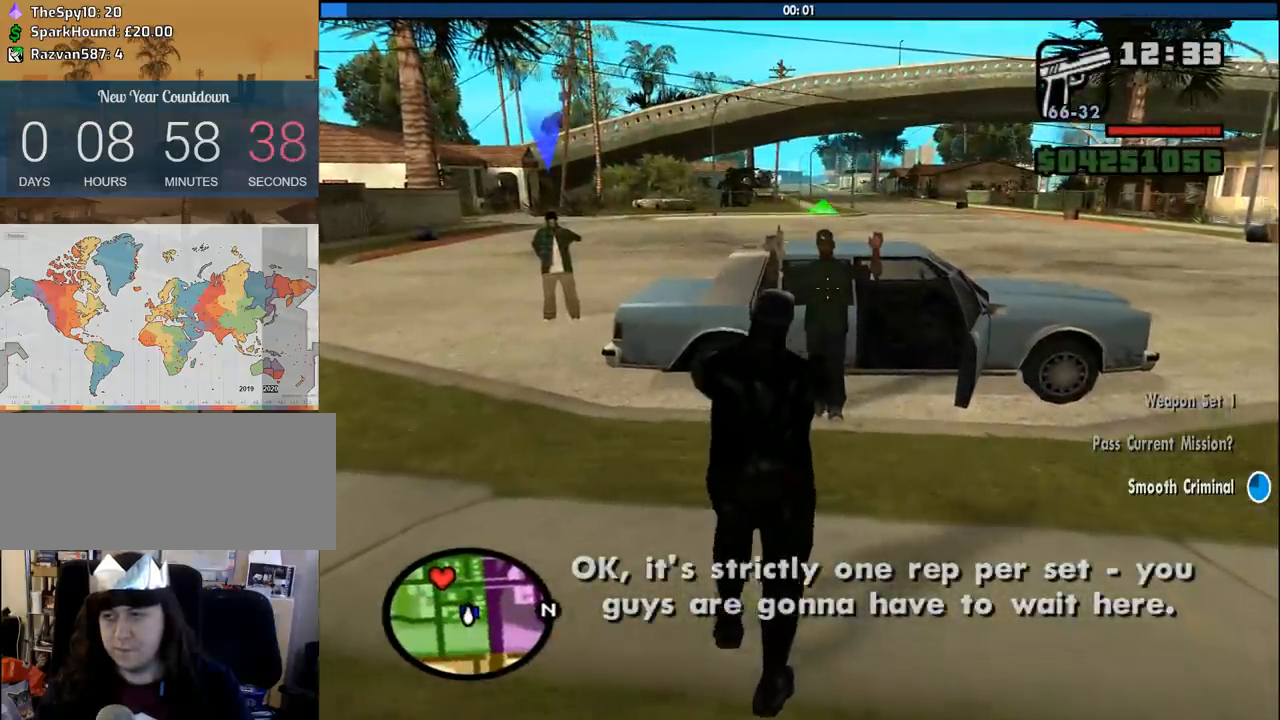
{"keys": [], "mouse": ["right"], "events": [[166, "w", "up"]]}